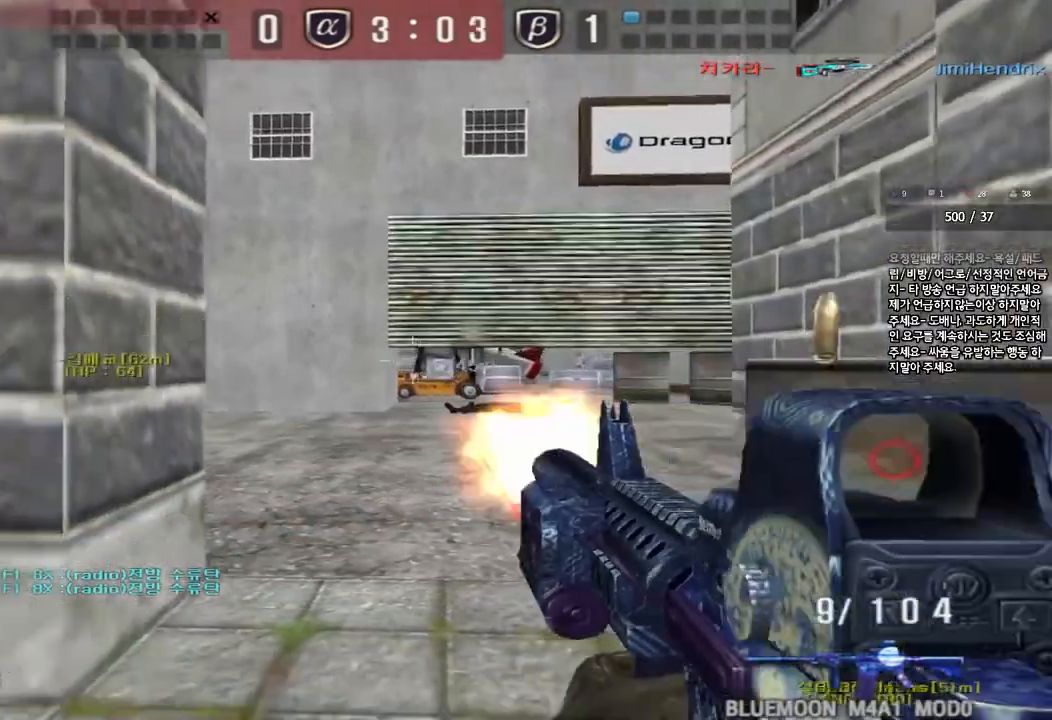
Gameplay with keyboard; each line is a JSON object with the keys held at the frame after it. "events" lists presses ("down") and releases ("up") of "a", "ctrl", "d", "e", "f", "q", "r", "s", "shift", "space", "tab" and "w" between this image and that frame as [ms after this image, input, new state], when the widget could be followed in between. No other keys are recorded. Mouse input is not recorded.
{"keys": [], "events": [[33, "a", "down"], [100, "w", "down"], [117, "ctrl", "up"], [333, "w", "up"], [350, "a", "up"]]}
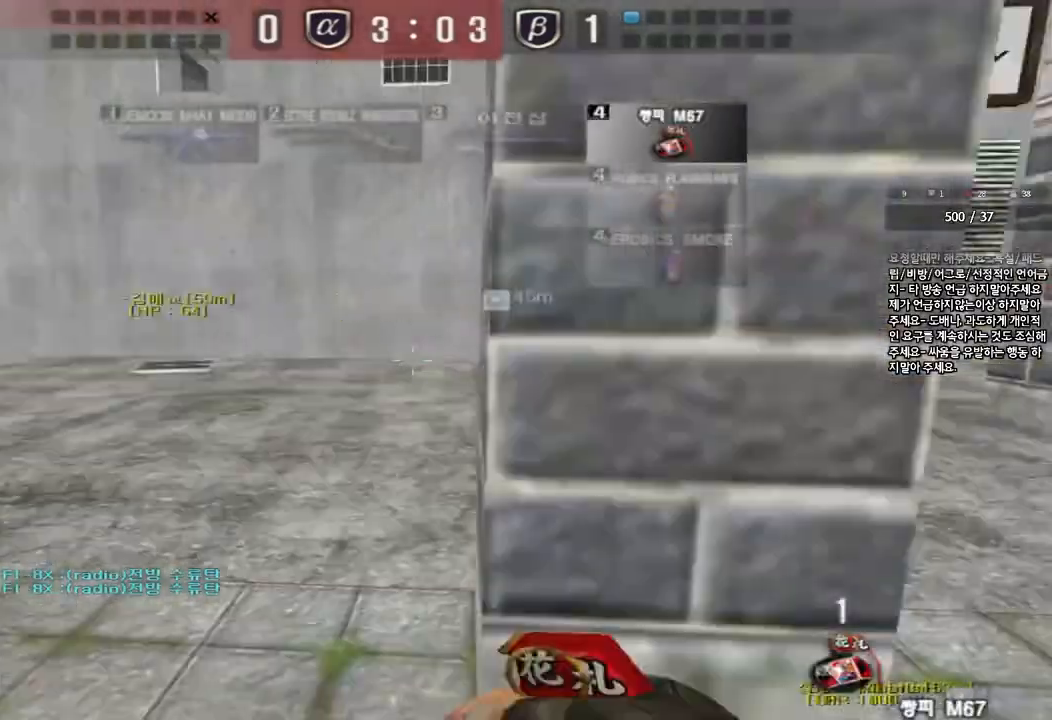
{"keys": ["d", "w"], "events": [[350, "w", "down"], [367, "d", "down"]]}
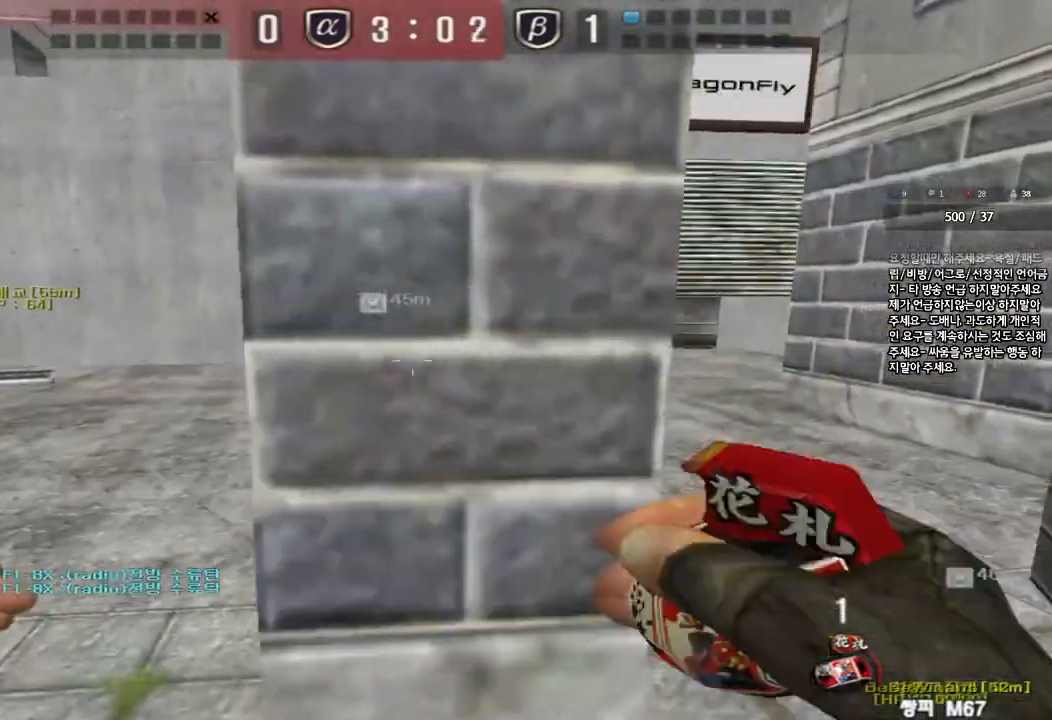
{"keys": ["ctrl"], "events": [[67, "w", "up"], [83, "d", "up"], [183, "a", "down"], [400, "ctrl", "down"], [417, "a", "up"]]}
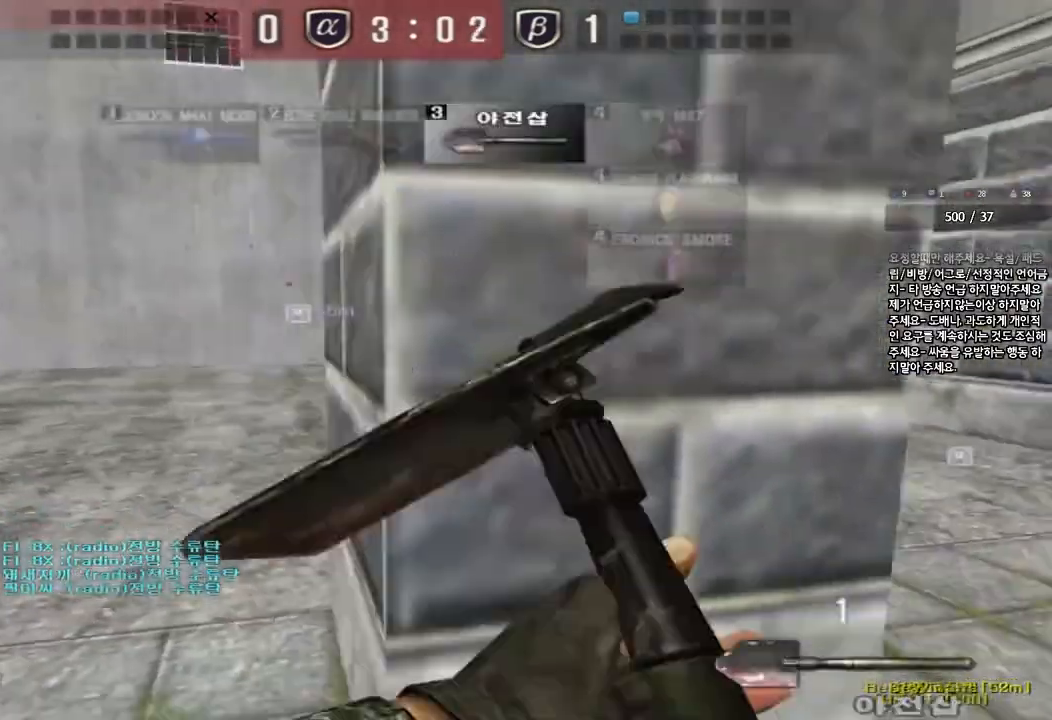
{"keys": ["d"], "events": [[317, "ctrl", "up"], [333, "d", "down"]]}
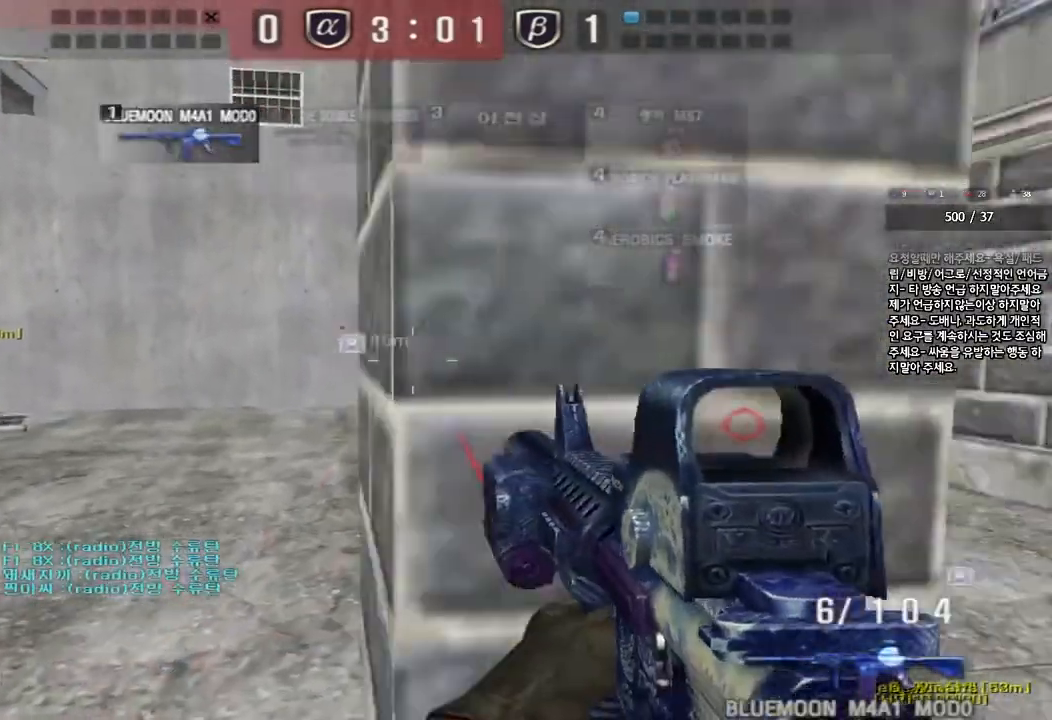
{"keys": ["a"], "events": [[250, "ctrl", "down"], [250, "d", "up"], [333, "a", "down"], [400, "ctrl", "up"]]}
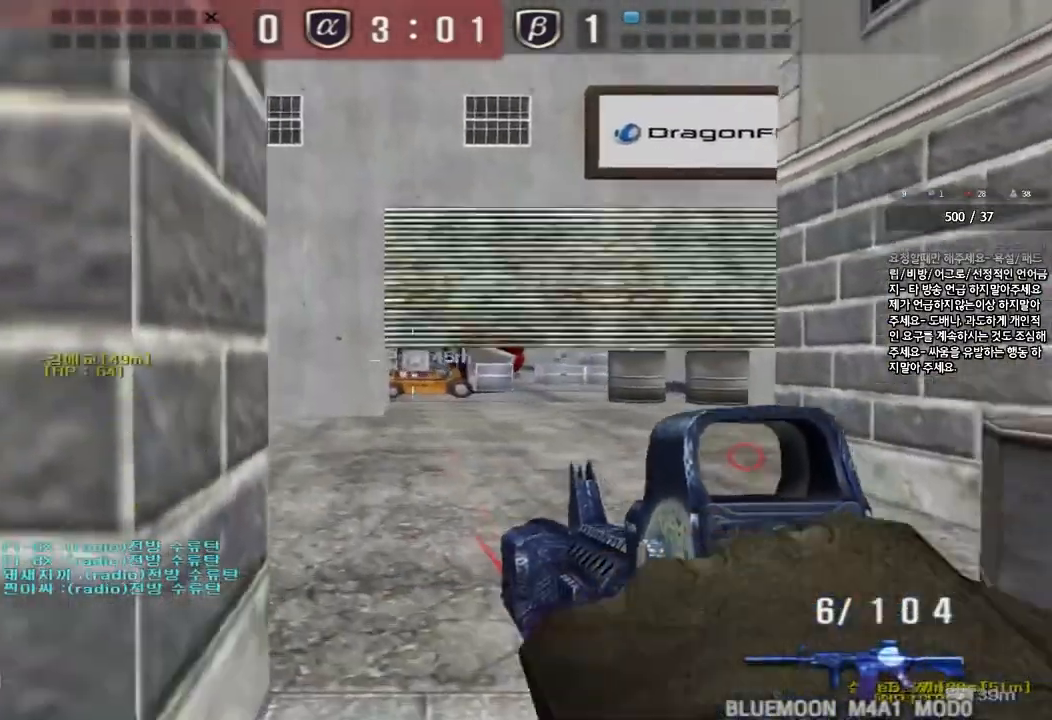
{"keys": ["d", "s"], "events": [[133, "a", "up"], [217, "d", "down"], [267, "s", "down"]]}
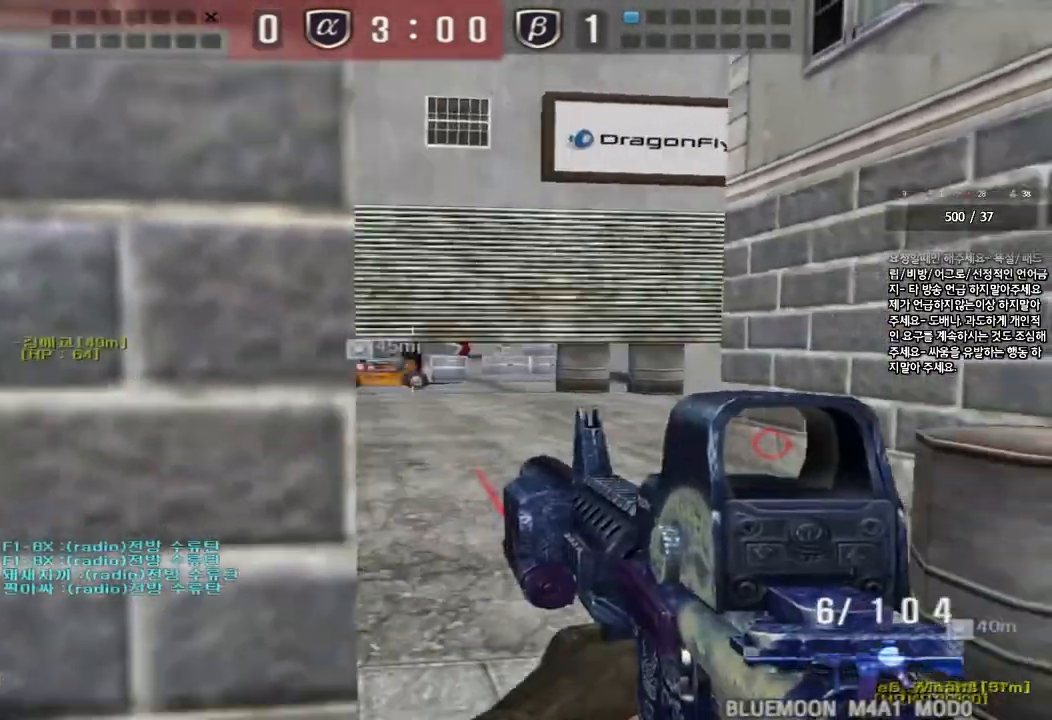
{"keys": ["a", "s"], "events": [[17, "d", "up"], [83, "a", "down"], [200, "r", "down"], [300, "r", "up"]]}
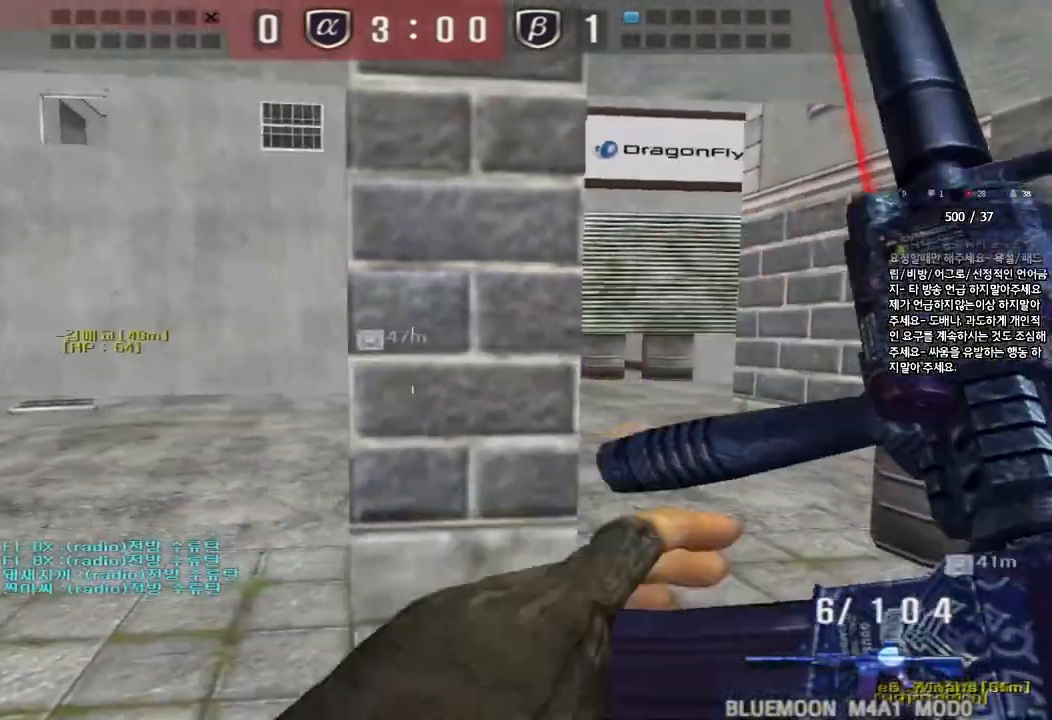
{"keys": ["d", "tab", "w"], "events": [[200, "a", "up"], [233, "d", "down"], [300, "s", "up"], [333, "a", "down"], [350, "s", "down"], [367, "a", "up"], [400, "s", "up"], [483, "tab", "down"], [483, "w", "down"]]}
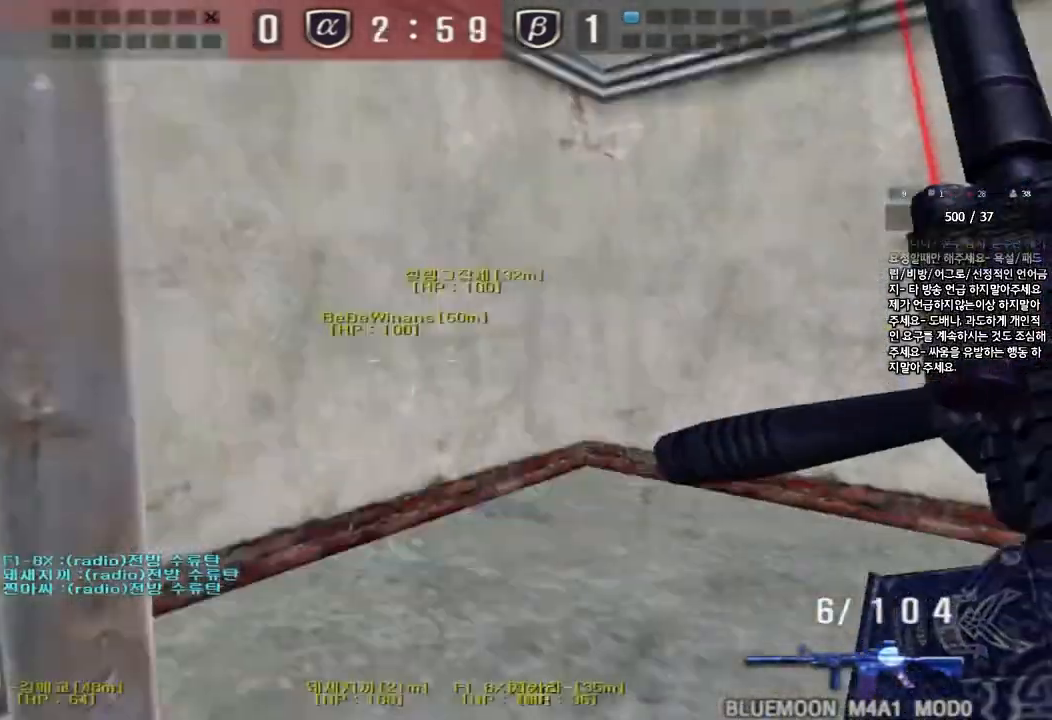
{"keys": ["d", "tab", "w"], "events": []}
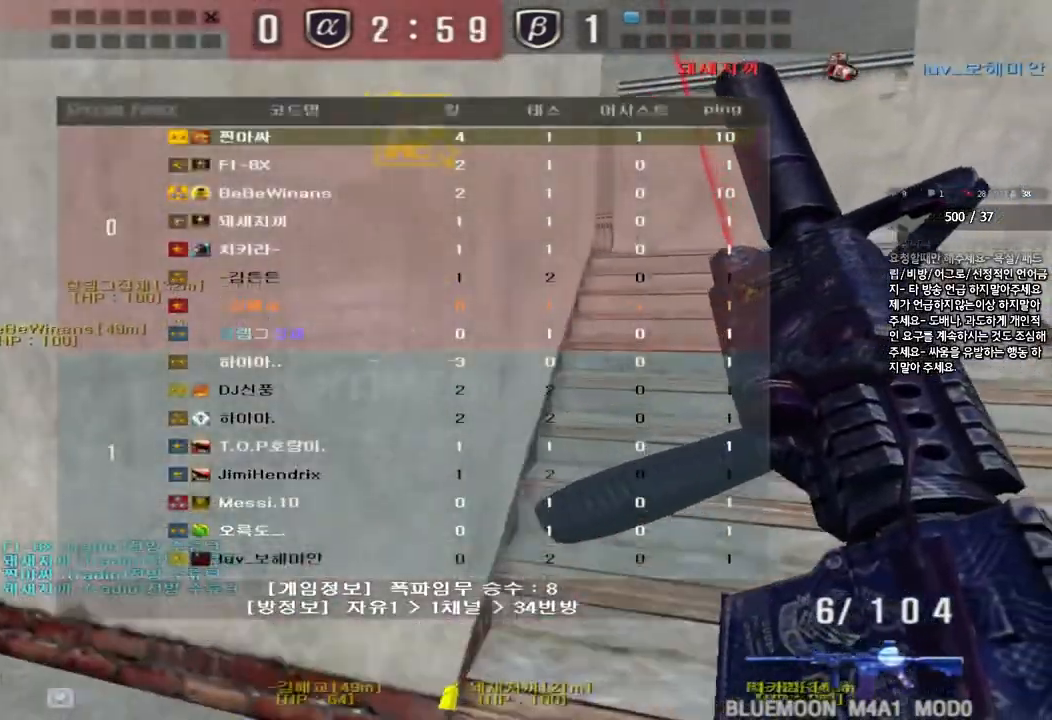
{"keys": ["d", "tab", "w"], "events": []}
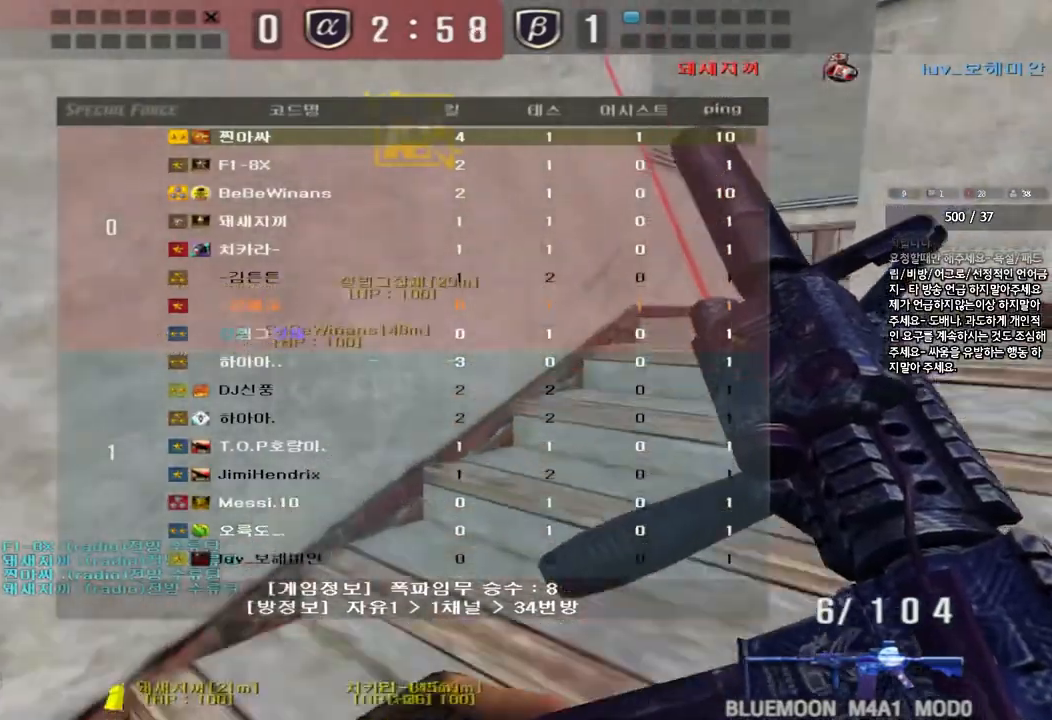
{"keys": ["d", "tab", "w"], "events": []}
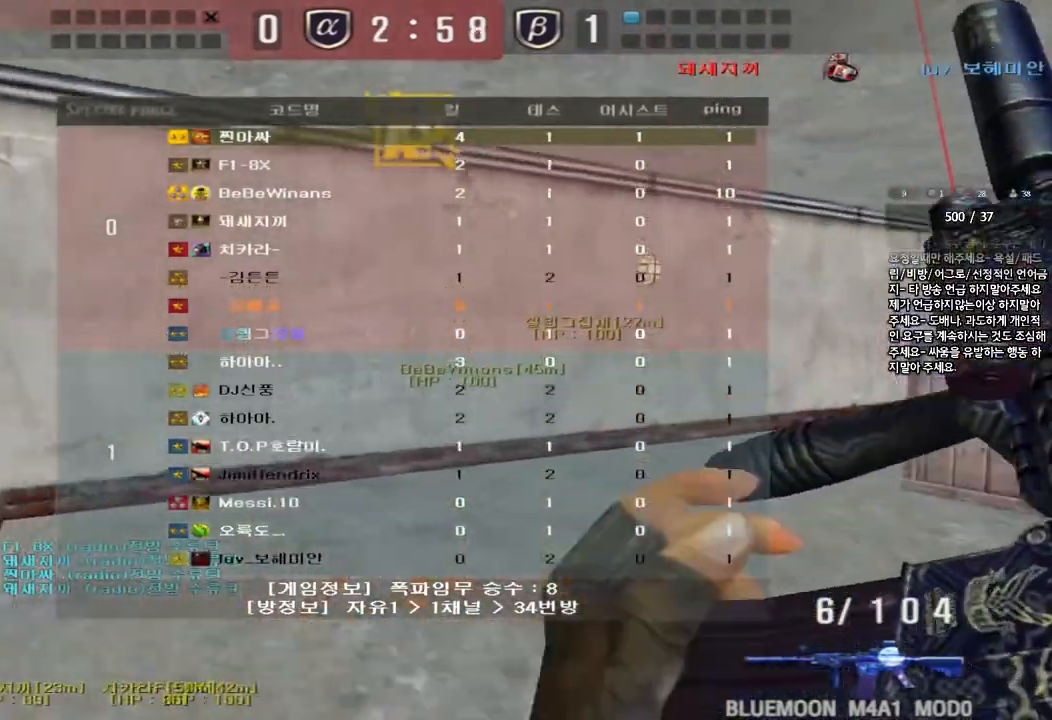
{"keys": ["d", "tab", "w"], "events": []}
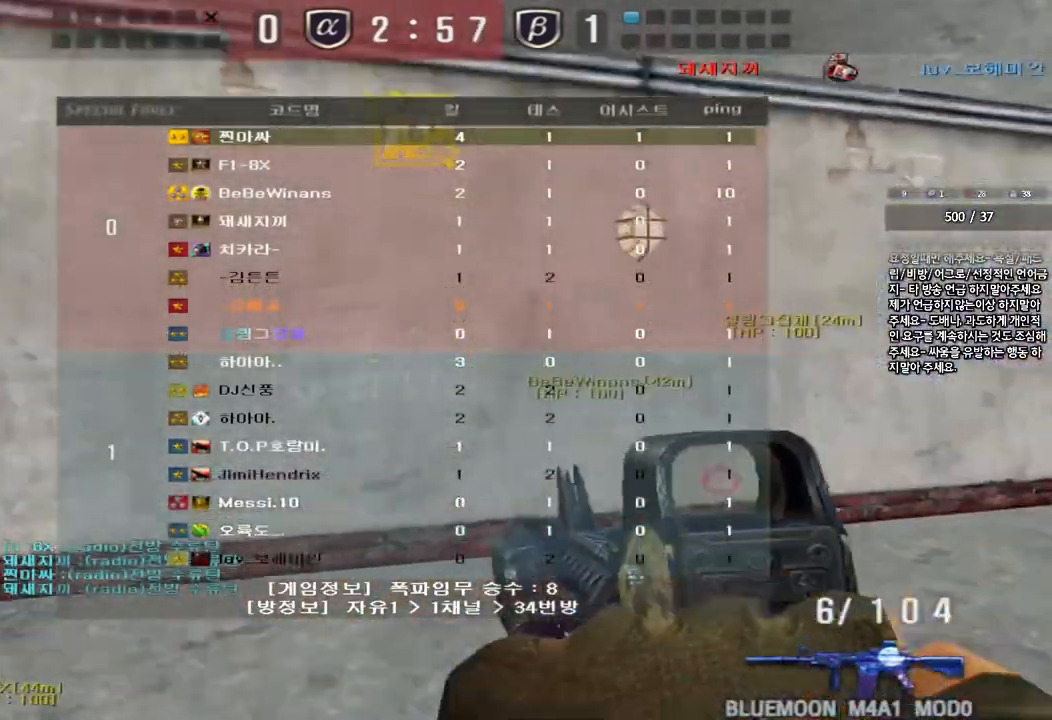
{"keys": ["ctrl"], "events": [[17, "tab", "up"], [50, "d", "up"], [100, "a", "down"], [417, "ctrl", "down"], [417, "w", "up"], [450, "a", "up"]]}
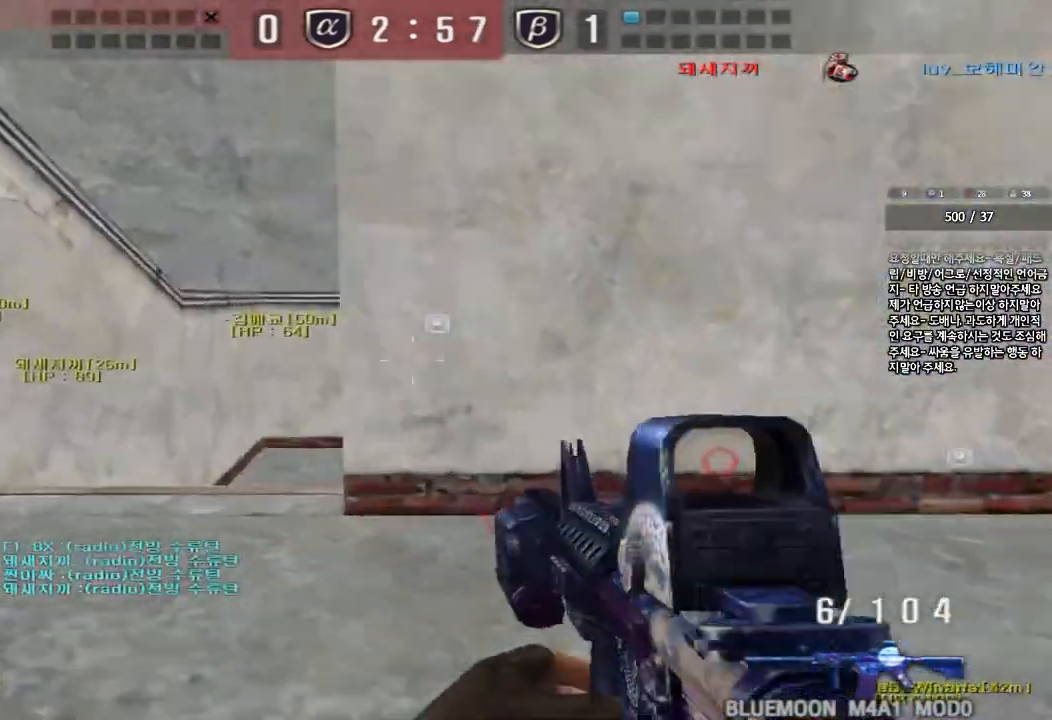
{"keys": ["a", "w"], "events": [[33, "a", "down"], [50, "ctrl", "up"], [50, "w", "down"], [233, "w", "up"], [250, "a", "up"], [250, "ctrl", "down"], [317, "a", "down"], [333, "w", "down"], [350, "ctrl", "up"]]}
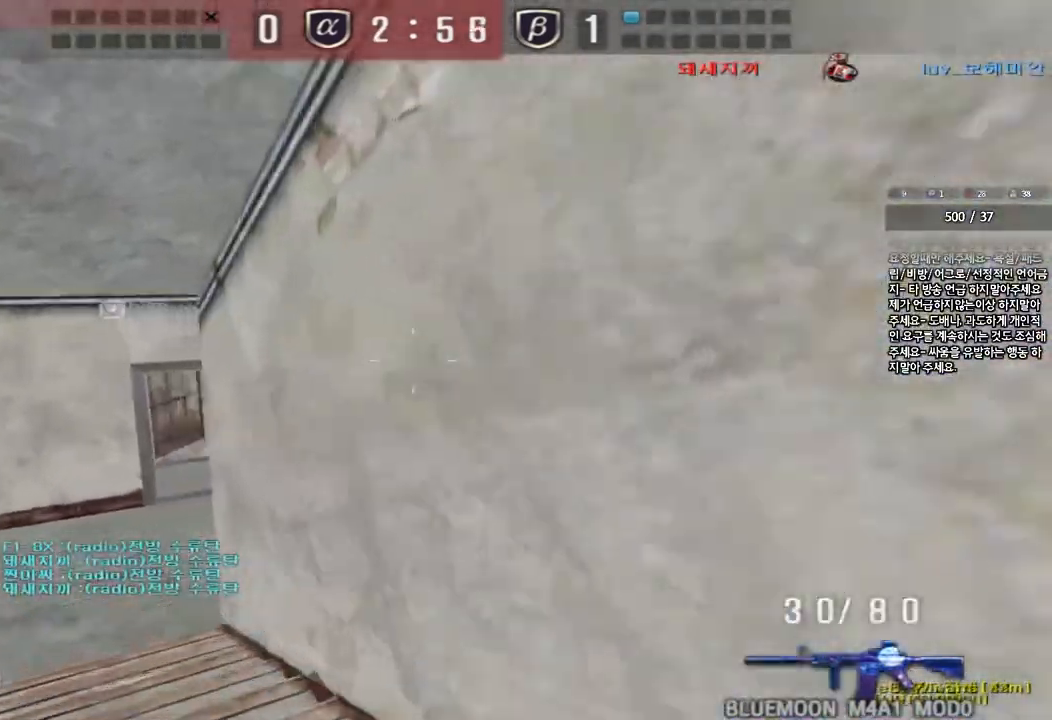
{"keys": ["d", "w"], "events": [[233, "ctrl", "down"], [233, "w", "up"], [250, "a", "up"], [317, "d", "down"], [317, "w", "down"], [333, "ctrl", "up"]]}
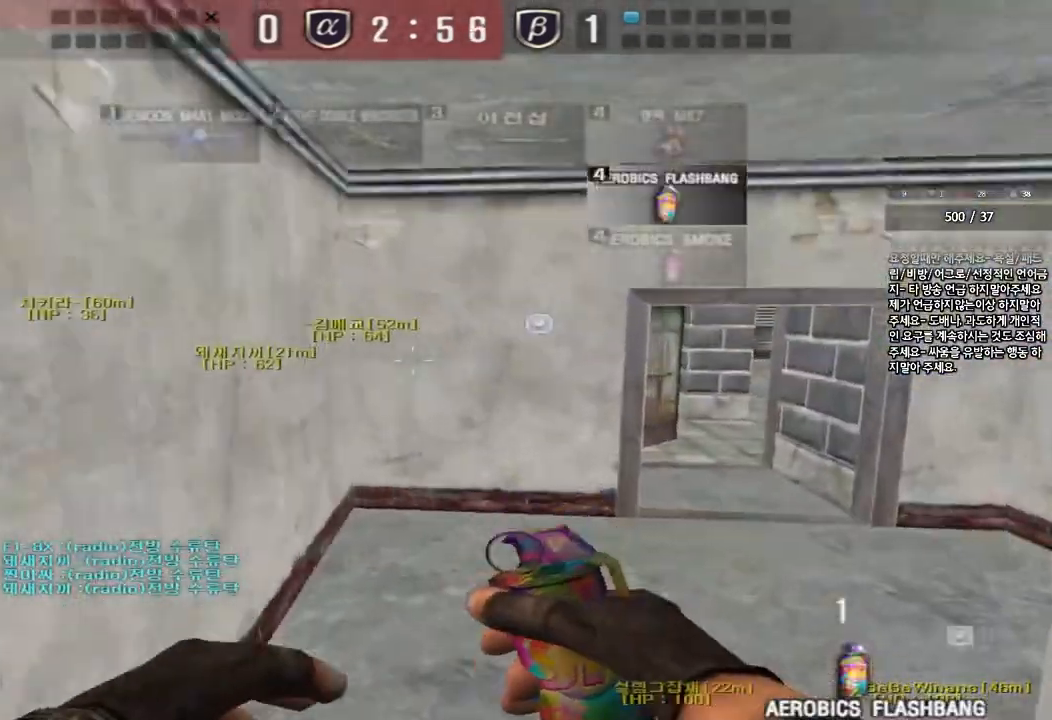
{"keys": ["d", "w"], "events": [[67, "d", "up"], [83, "ctrl", "down"], [83, "w", "up"], [167, "d", "down"], [167, "w", "down"], [200, "ctrl", "up"], [400, "d", "up"], [417, "ctrl", "down"], [417, "w", "up"], [467, "d", "down"], [467, "w", "down"], [483, "ctrl", "up"]]}
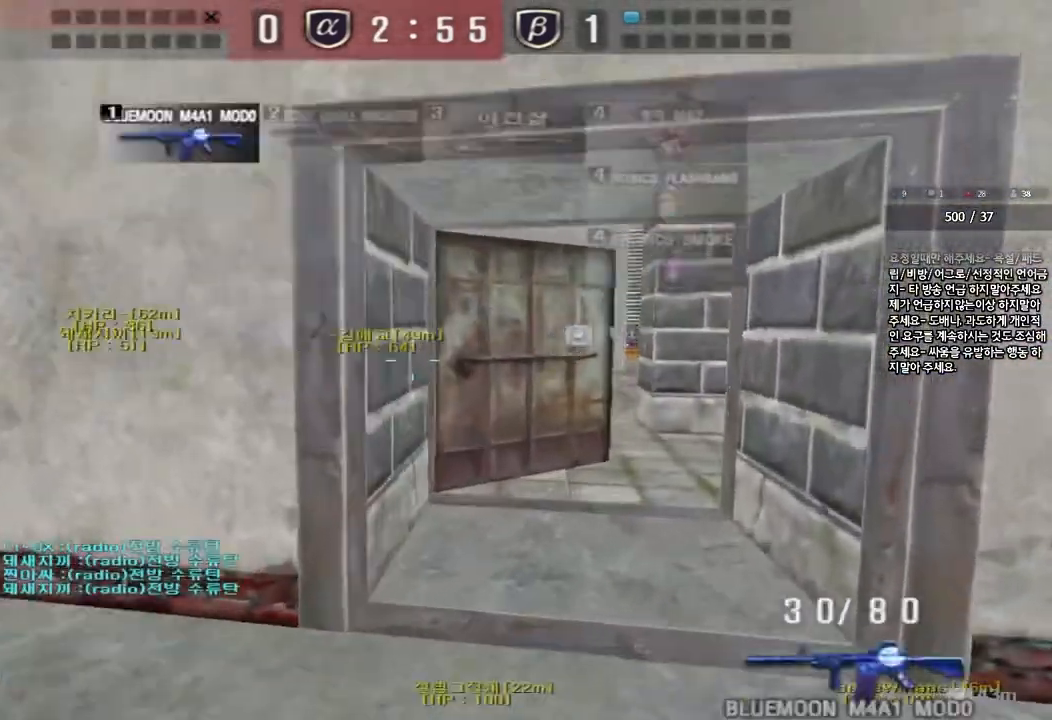
{"keys": ["w"], "events": [[117, "ctrl", "down"], [117, "d", "up"], [117, "w", "up"], [183, "a", "down"], [217, "ctrl", "up"], [217, "w", "down"], [500, "a", "up"]]}
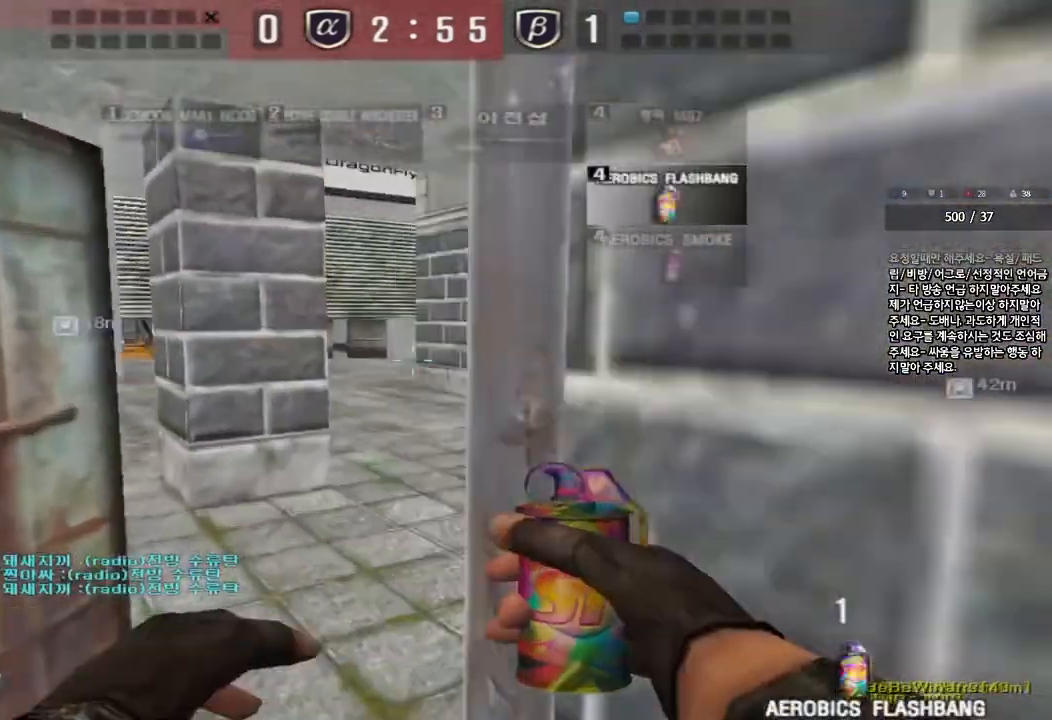
{"keys": ["a", "w"], "events": [[33, "d", "down"], [267, "d", "up"], [267, "w", "up"], [300, "ctrl", "down"], [333, "a", "down"], [350, "ctrl", "up"], [350, "w", "down"]]}
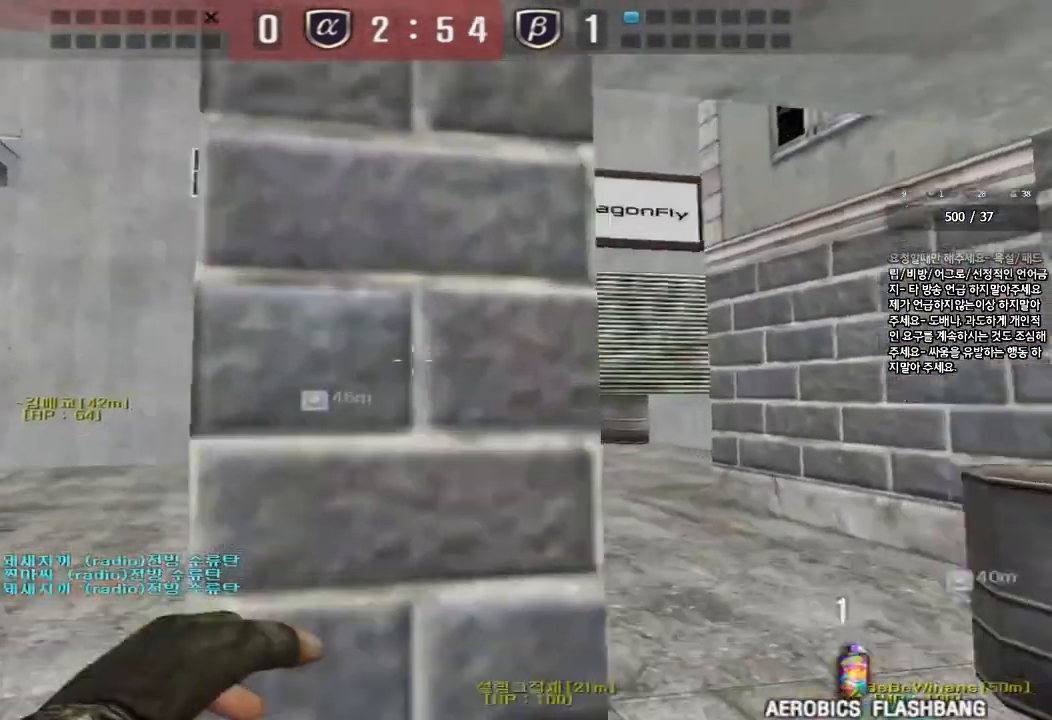
{"keys": ["d", "s"], "events": [[300, "space", "down"], [317, "w", "up"], [417, "s", "down"], [417, "space", "up"], [450, "a", "up"], [500, "d", "down"]]}
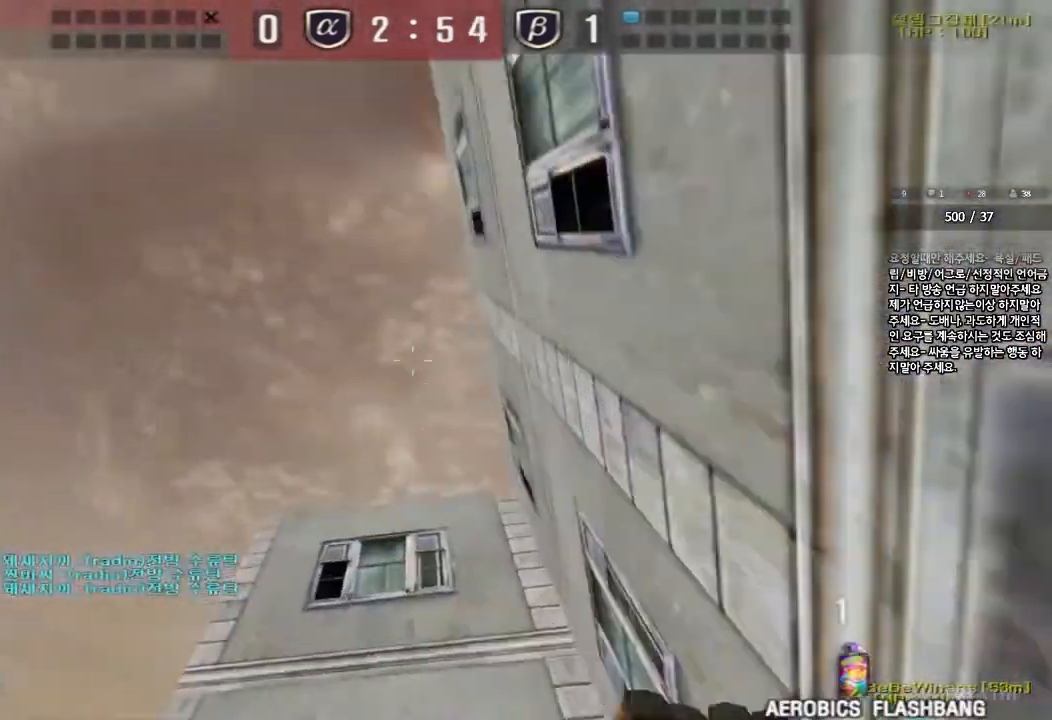
{"keys": ["a", "w"], "events": [[283, "s", "up"], [367, "w", "down"], [433, "a", "down"], [433, "d", "up"]]}
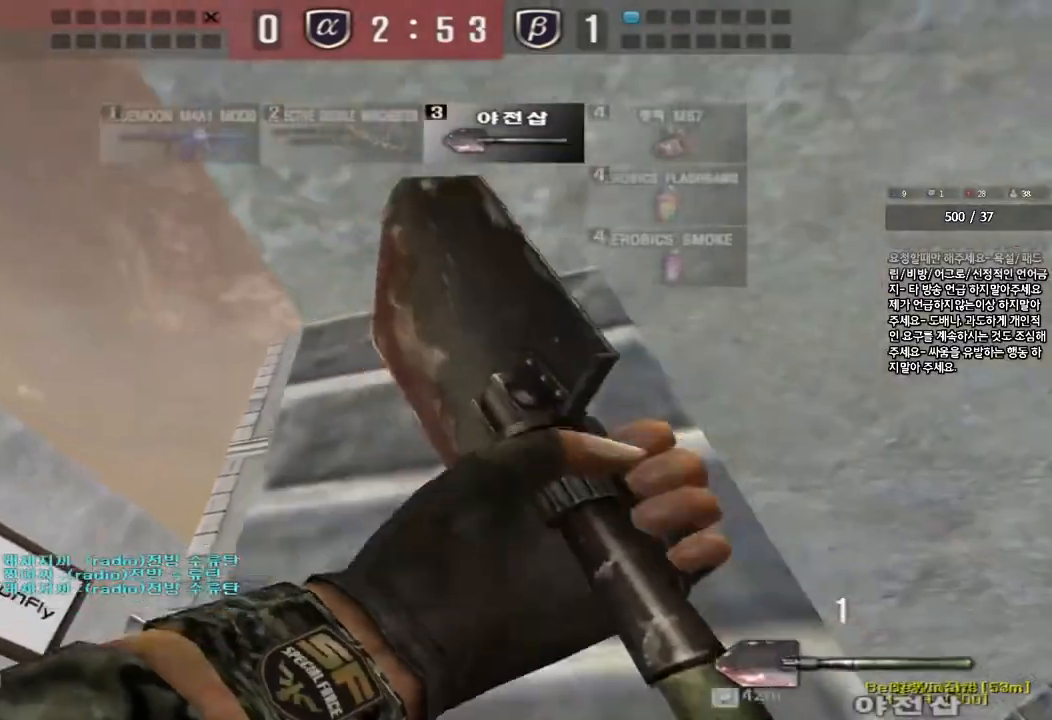
{"keys": ["d", "w"], "events": [[117, "w", "up"], [150, "a", "up"], [200, "d", "down"], [300, "w", "down"]]}
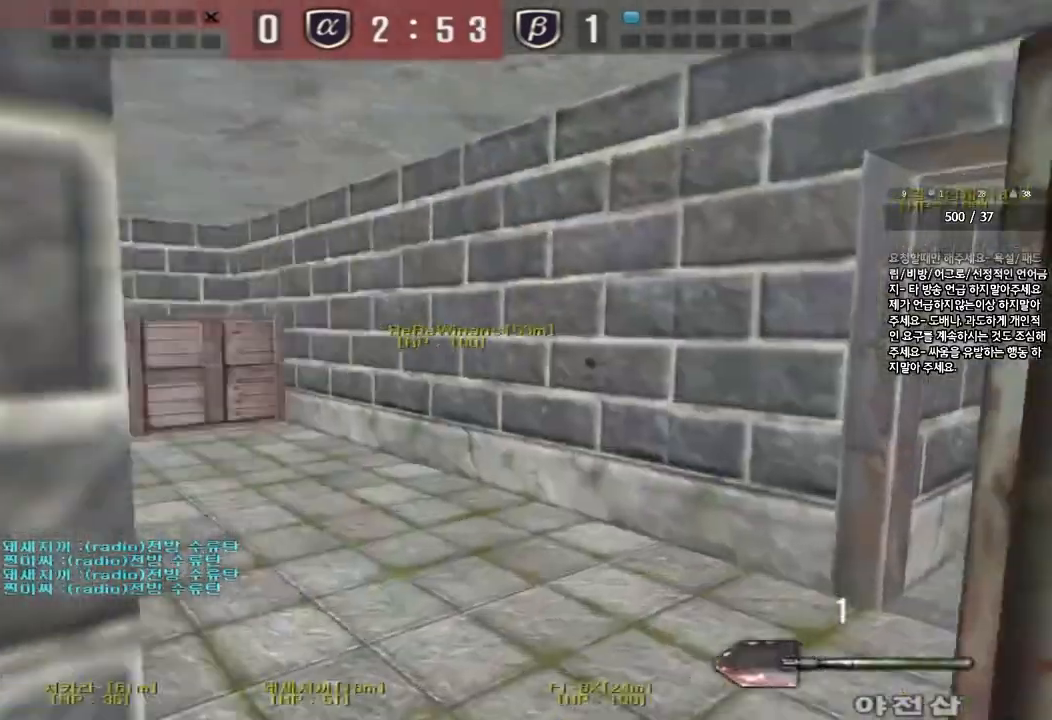
{"keys": ["d", "s"], "events": [[250, "ctrl", "down"], [250, "d", "up"], [283, "w", "up"], [367, "d", "down"], [367, "s", "down"], [383, "ctrl", "up"]]}
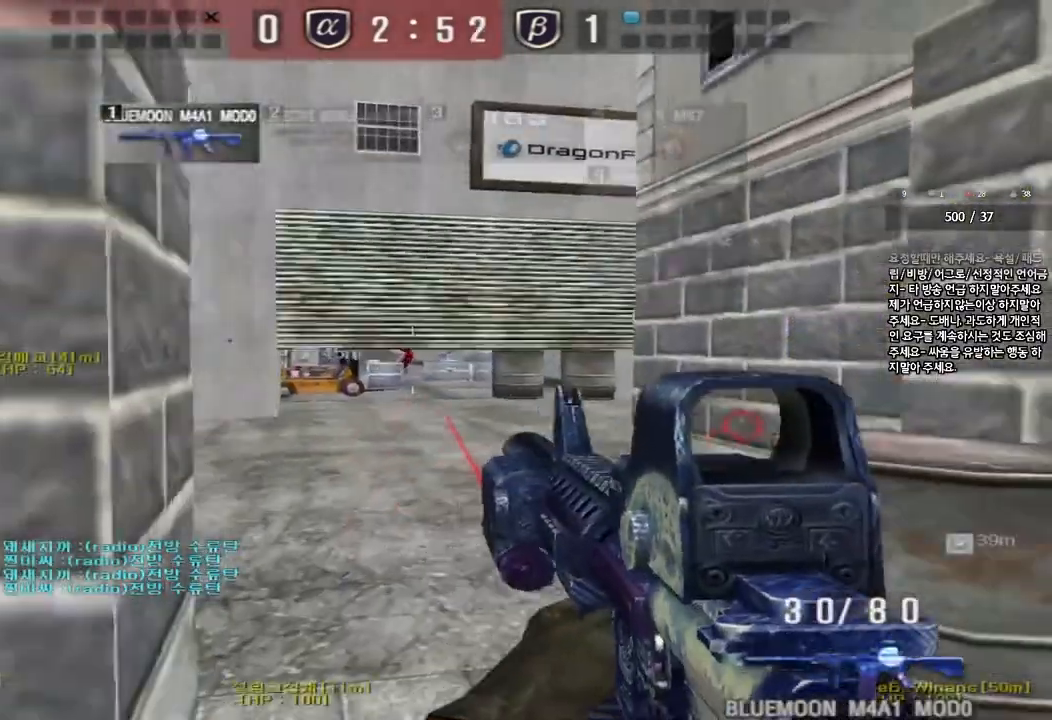
{"keys": ["a", "q", "w"], "events": [[167, "ctrl", "down"], [167, "d", "up"], [183, "s", "up"], [300, "ctrl", "up"], [300, "w", "down"], [333, "d", "down"], [467, "d", "up"], [483, "a", "down"], [483, "q", "down"]]}
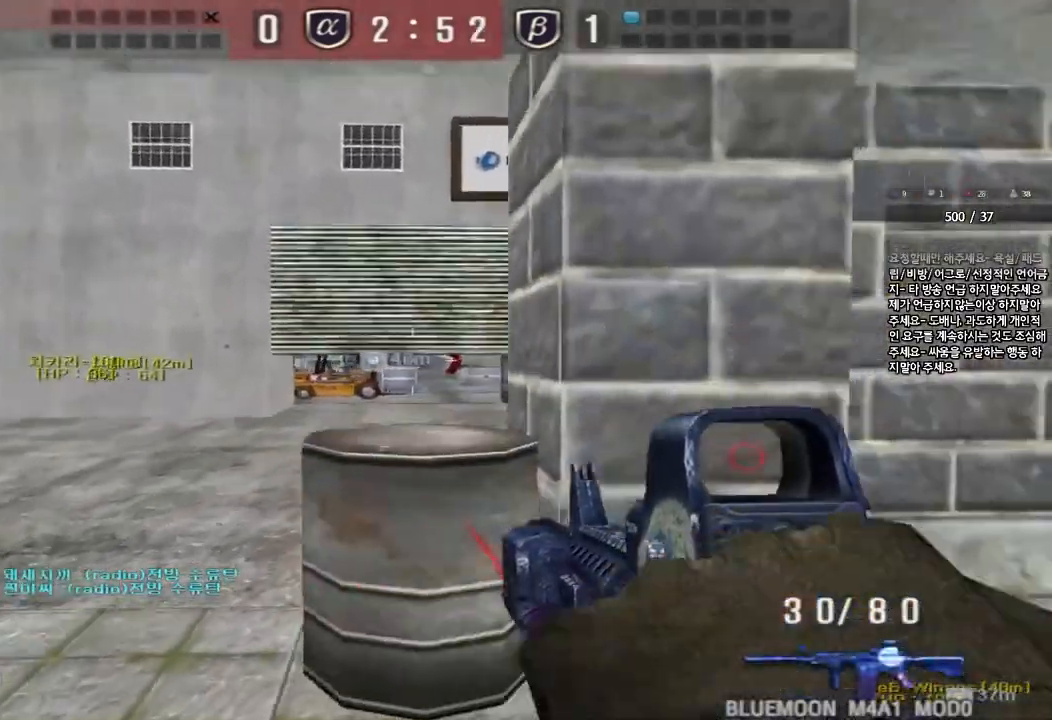
{"keys": ["d", "w"], "events": [[17, "q", "up"], [267, "ctrl", "down"], [283, "w", "up"], [300, "a", "up"], [367, "ctrl", "up"], [367, "d", "down"], [367, "w", "down"]]}
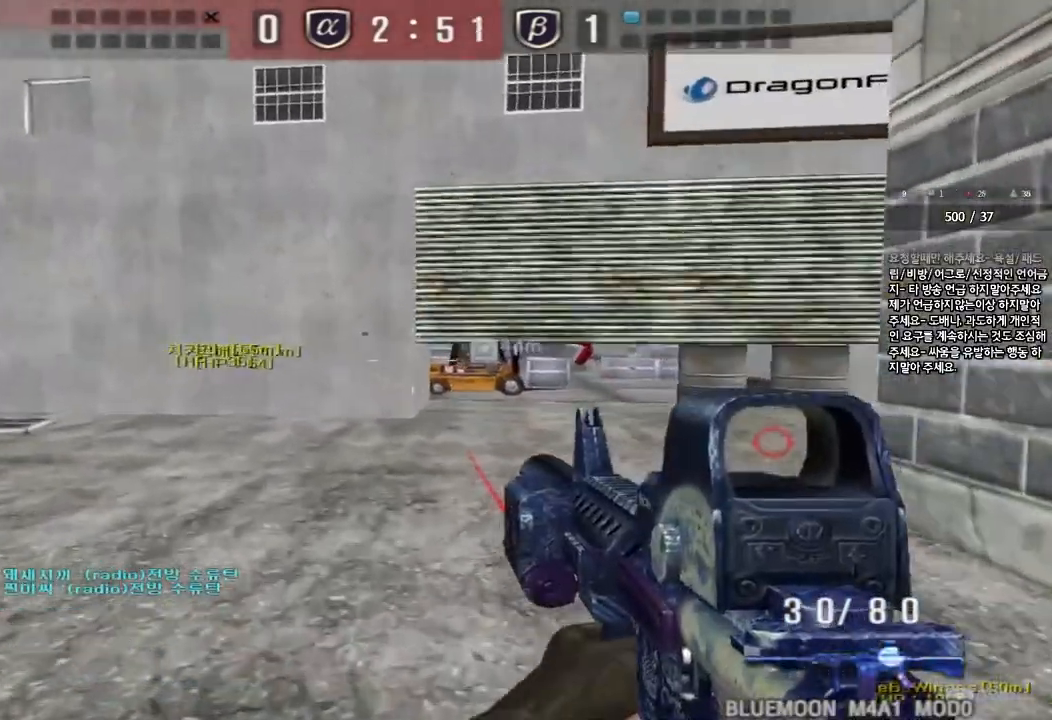
{"keys": ["ctrl", "d"], "events": [[117, "ctrl", "down"], [117, "d", "up"], [133, "w", "up"], [183, "ctrl", "up"], [200, "d", "down"], [217, "w", "down"], [283, "ctrl", "down"], [283, "d", "up"], [283, "w", "up"], [433, "d", "down"]]}
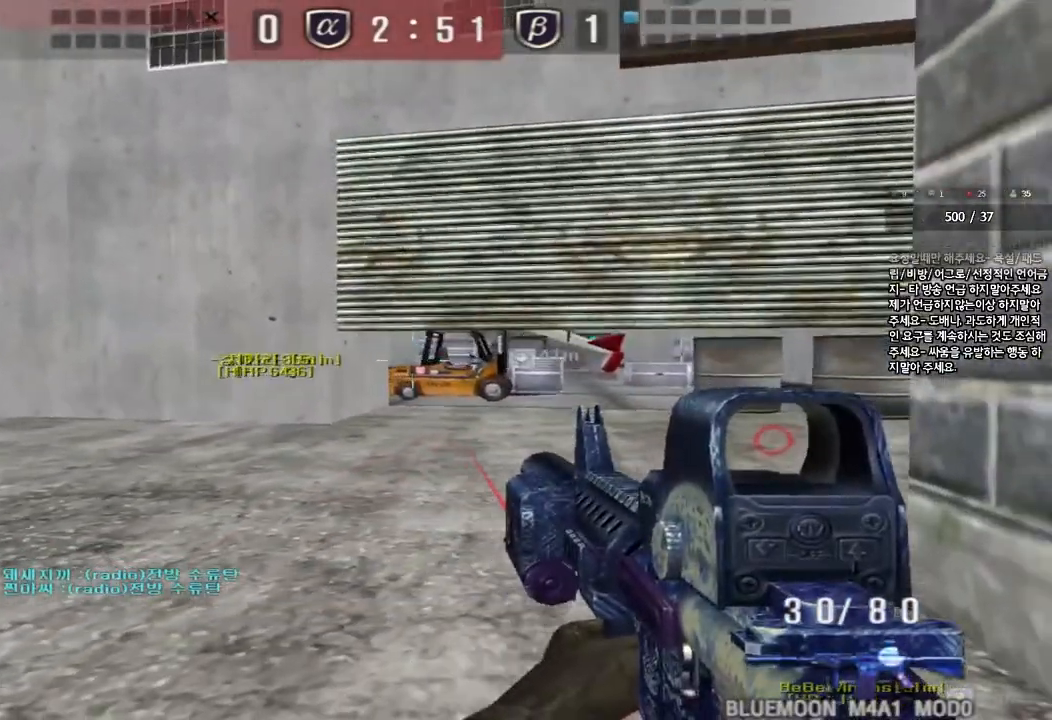
{"keys": ["a", "ctrl", "w"], "events": [[200, "d", "up"], [483, "a", "down"], [483, "w", "down"]]}